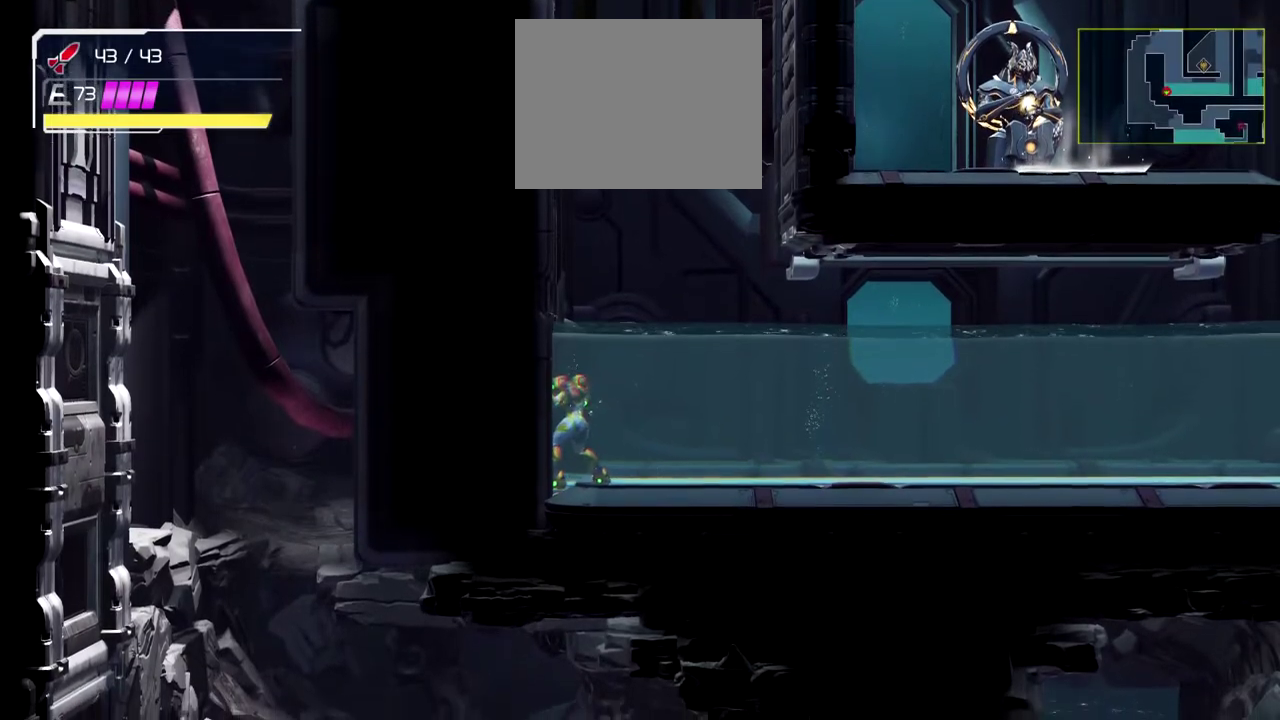
Gameplay with a controller (Nintendo layout); each line is a JSON object with the inputs held at the frame after it. "events" lists button and stick changes between this image and that frame as [ms after this image, input, new state], when the widget could be followed in between. Not read: B L2 R2 R3 right_stick.
{"buttons": [], "left_stick": "left", "events": []}
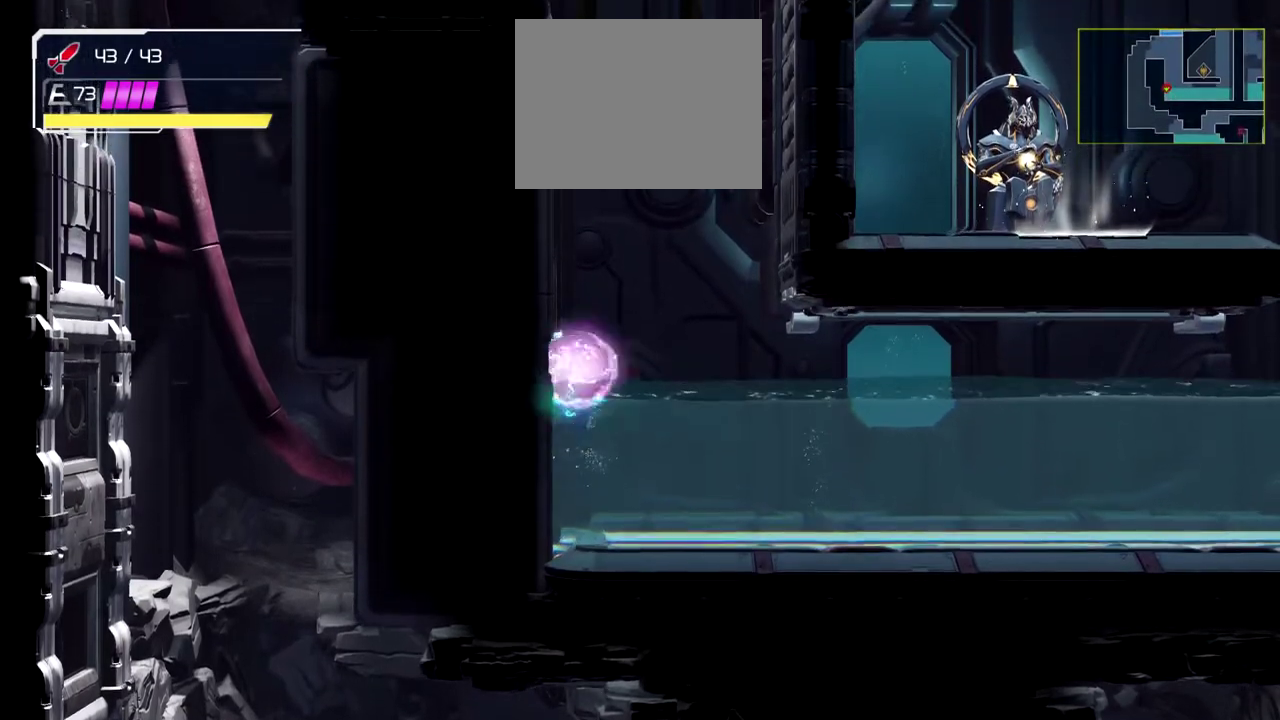
{"buttons": [], "left_stick": "left", "events": []}
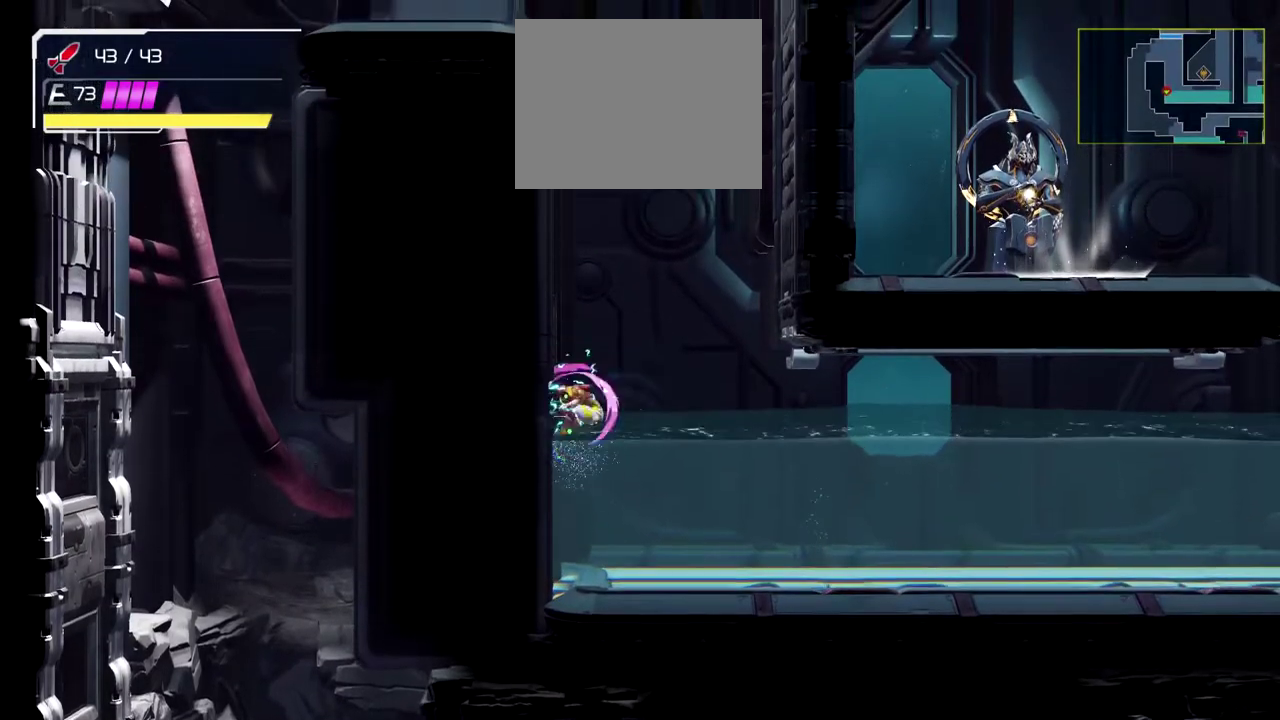
{"buttons": ["L1"], "left_stick": "left", "events": [[400, "L1", "down"]]}
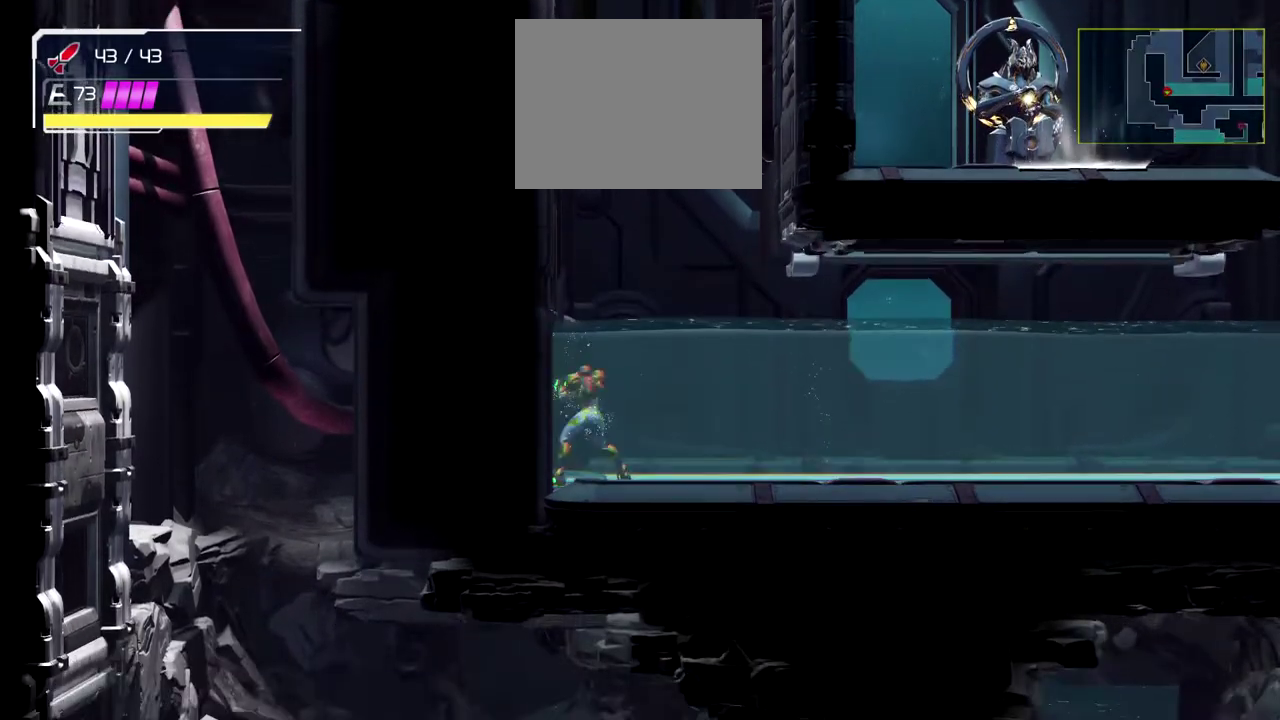
{"buttons": ["L1"], "left_stick": "up-left", "events": [[133, "left_stick", "up-left"]]}
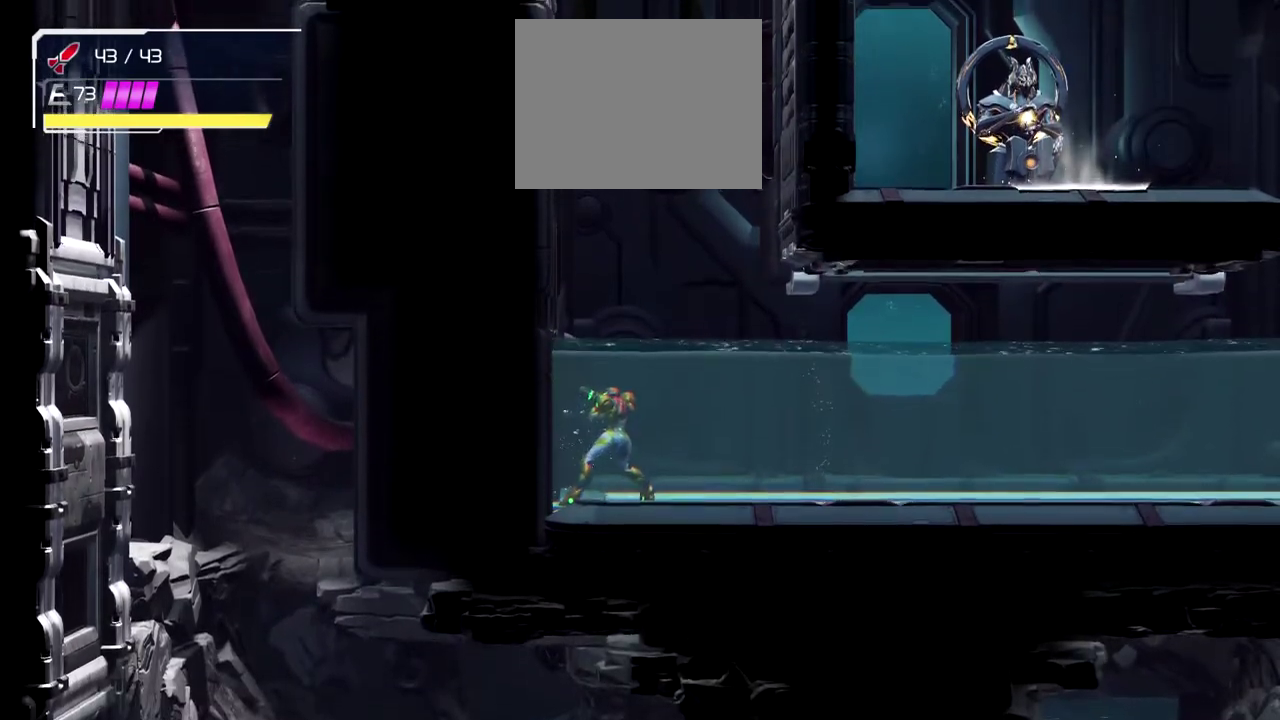
{"buttons": ["L1"], "left_stick": "up-left", "events": []}
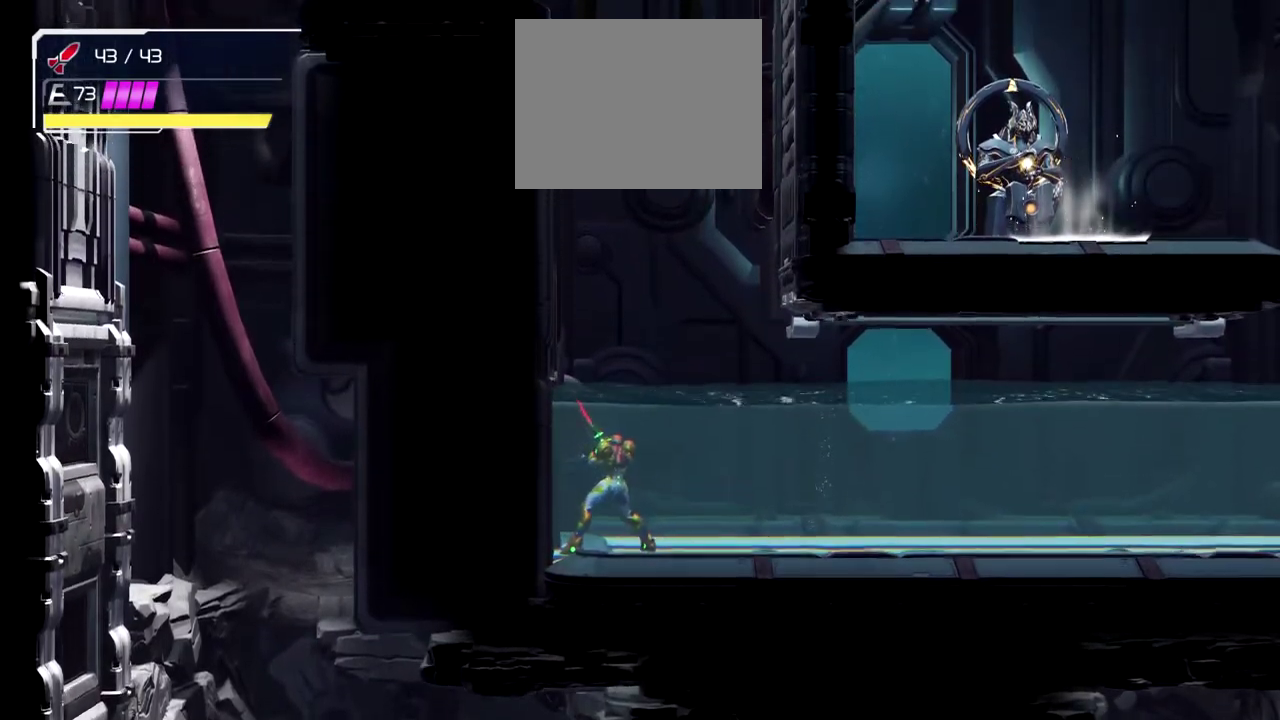
{"buttons": ["L1"], "left_stick": "up-left", "events": []}
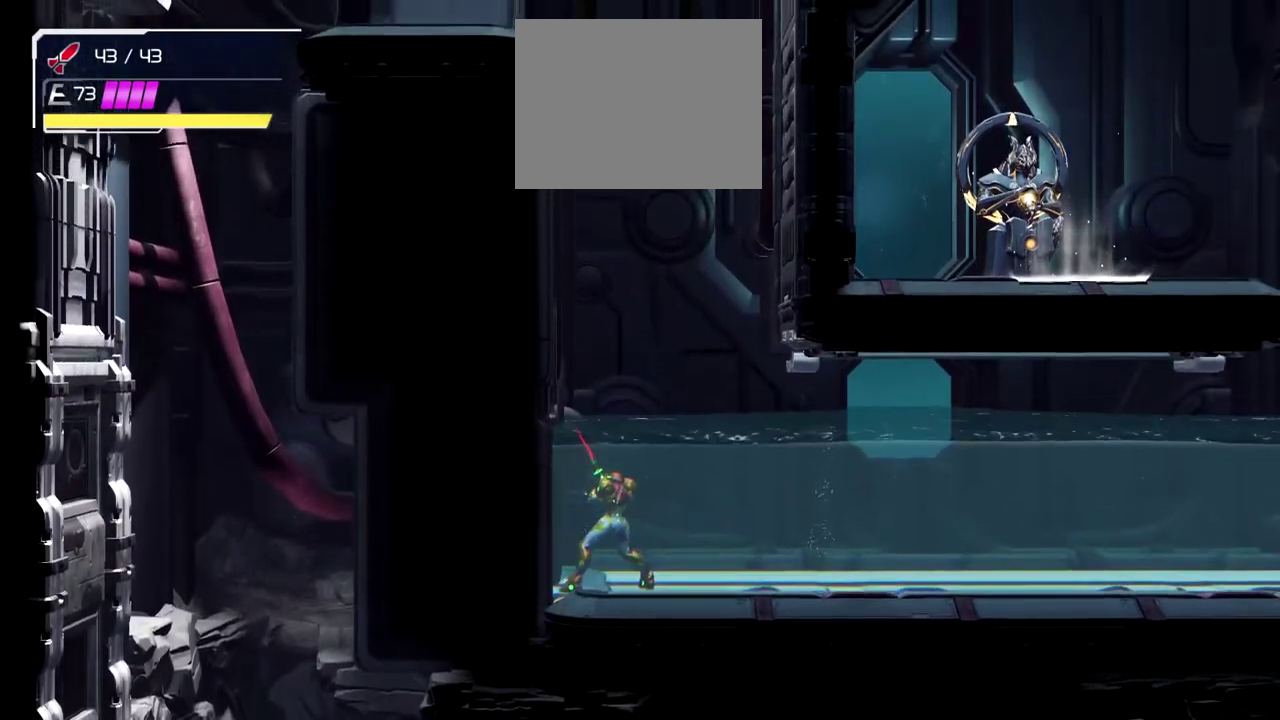
{"buttons": ["L1"], "left_stick": "up", "events": [[200, "left_stick", "up"]]}
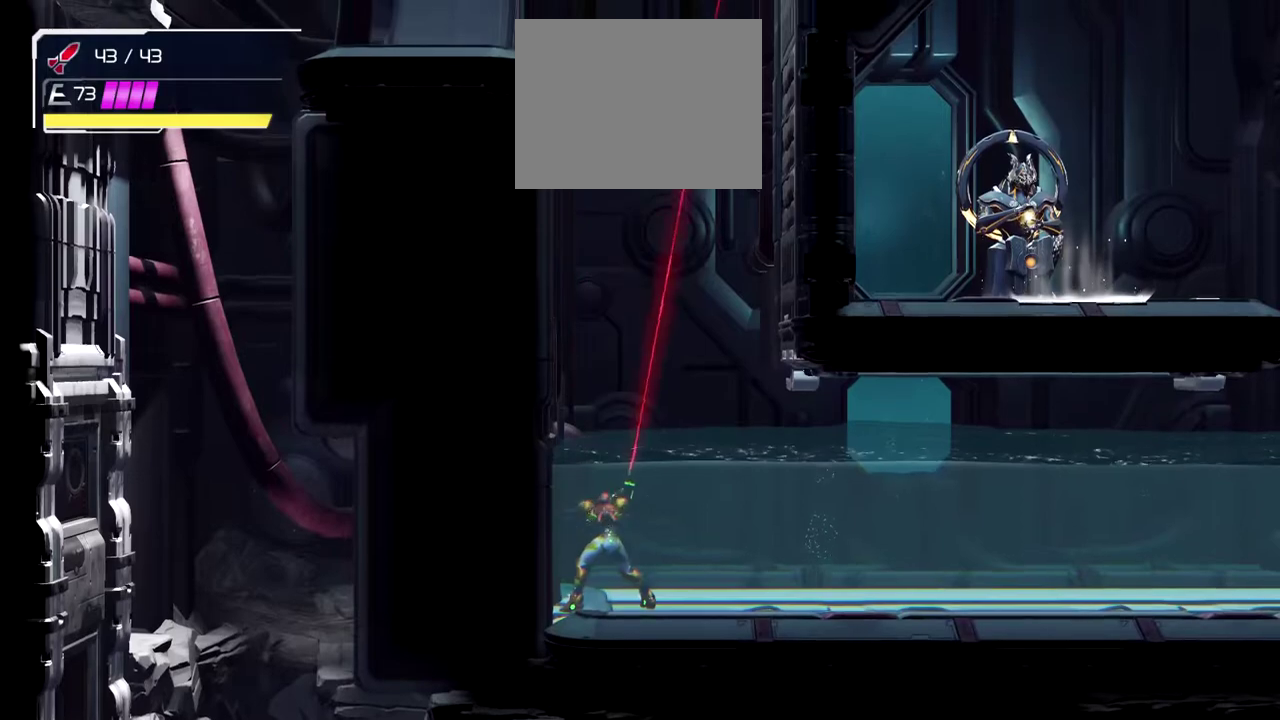
{"buttons": ["L1"], "left_stick": "up-right", "events": [[33, "left_stick", "up-right"]]}
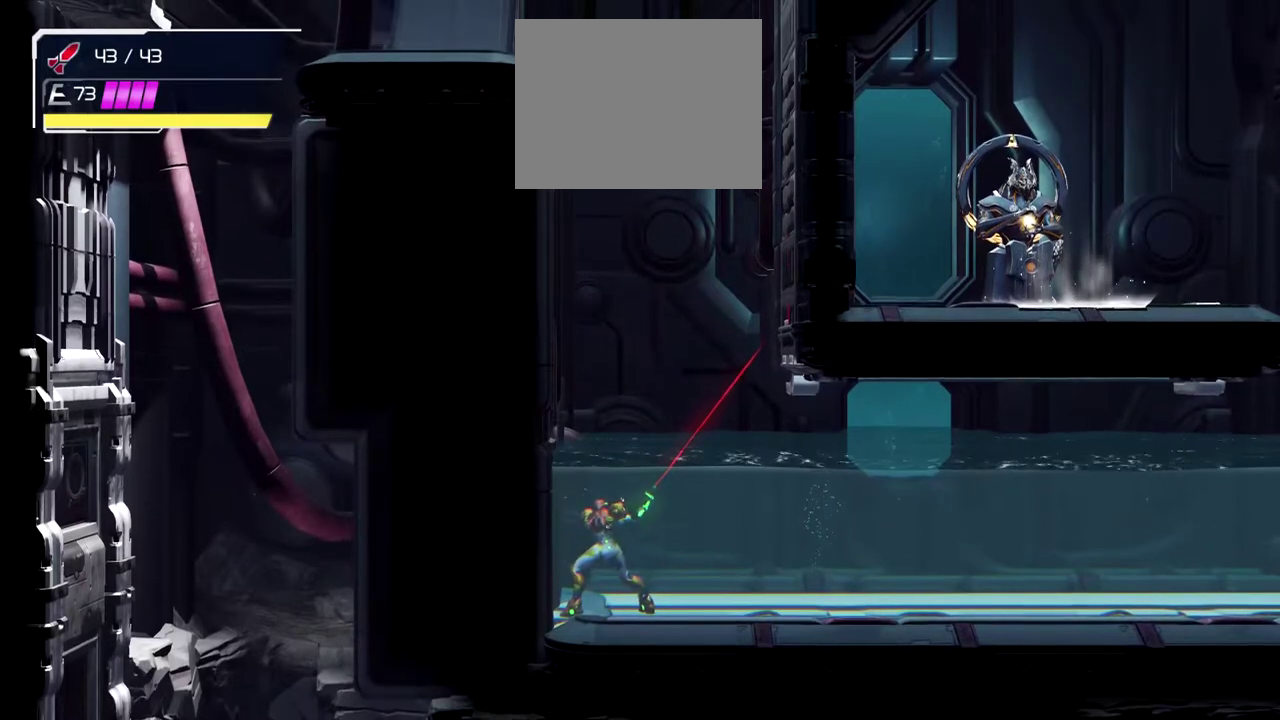
{"buttons": [], "left_stick": "left", "events": [[200, "left_stick", "up"], [250, "left_stick", "up-left"], [350, "left_stick", "left"], [417, "L1", "up"]]}
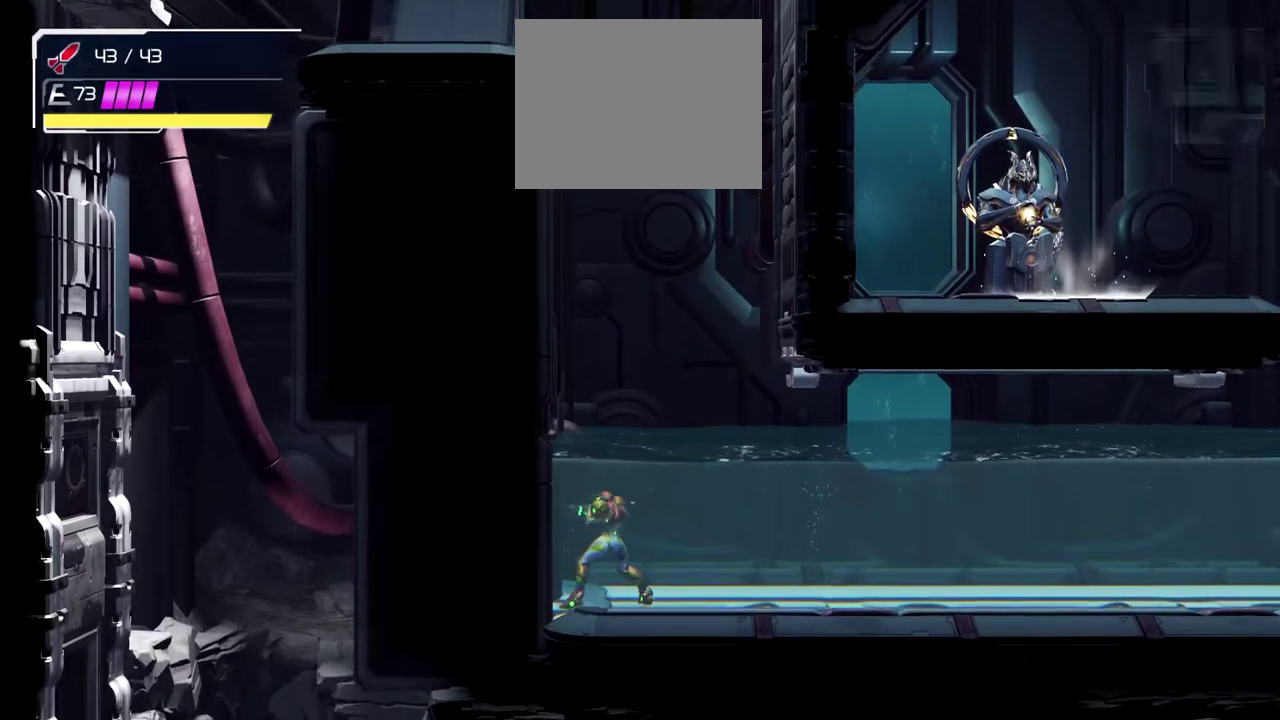
{"buttons": [], "left_stick": "left", "events": [[50, "left_stick", "center"], [367, "left_stick", "left"]]}
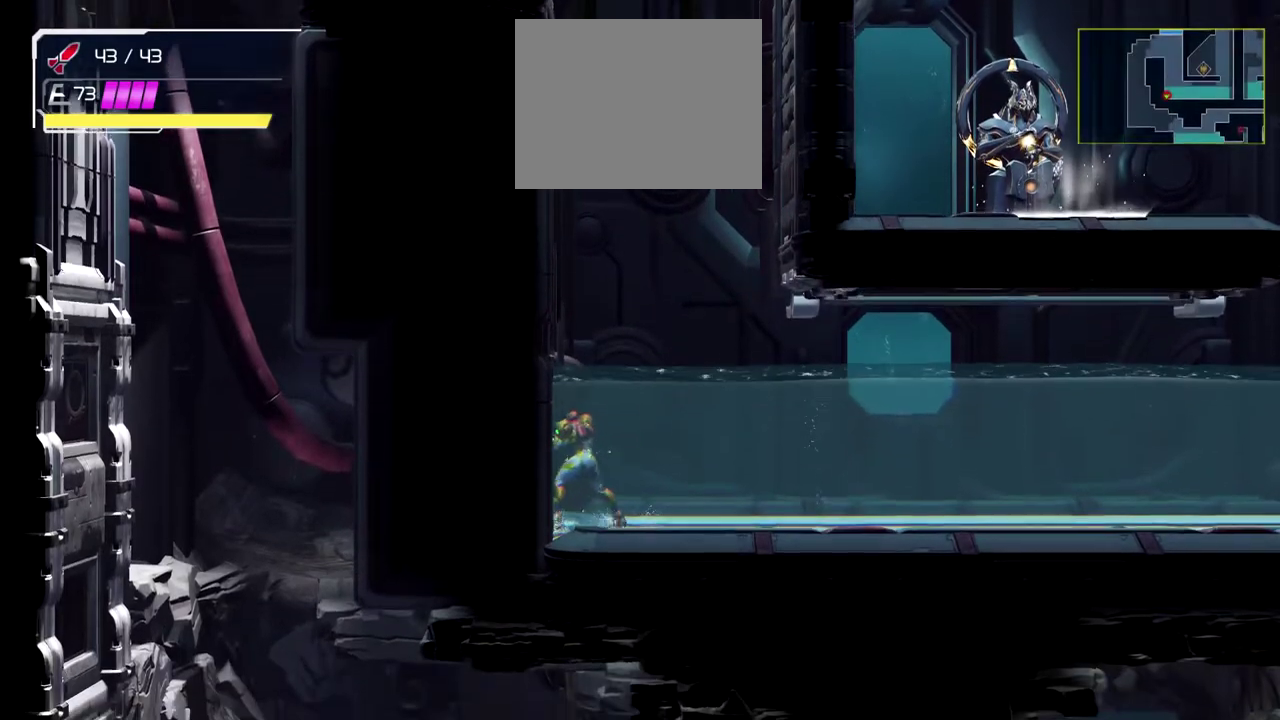
{"buttons": [], "left_stick": "left", "events": []}
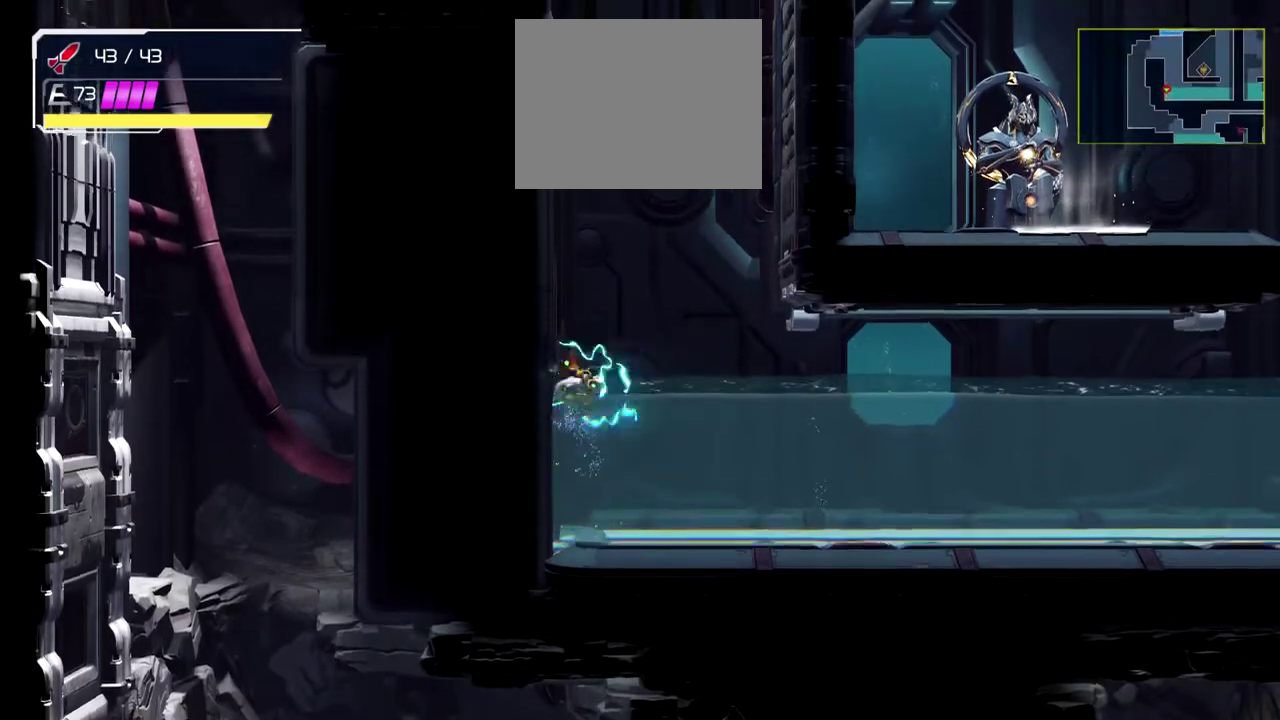
{"buttons": [], "left_stick": "left", "events": []}
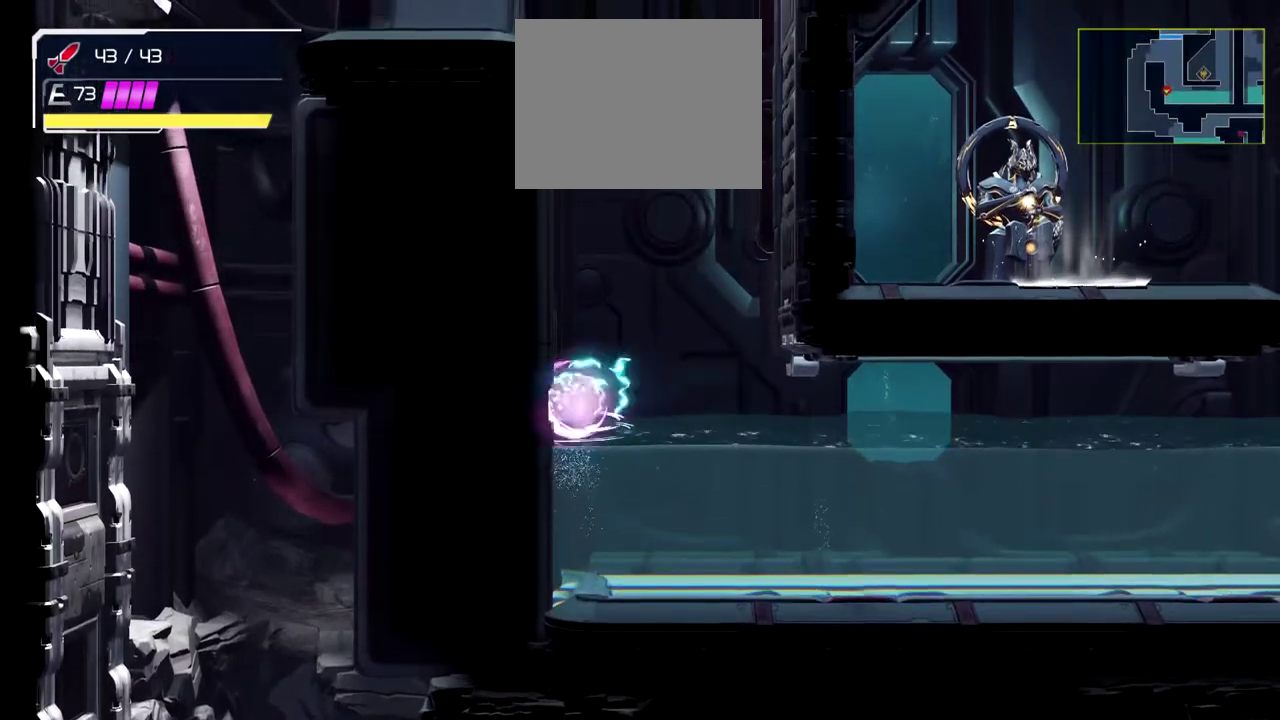
{"buttons": [], "left_stick": "left", "events": []}
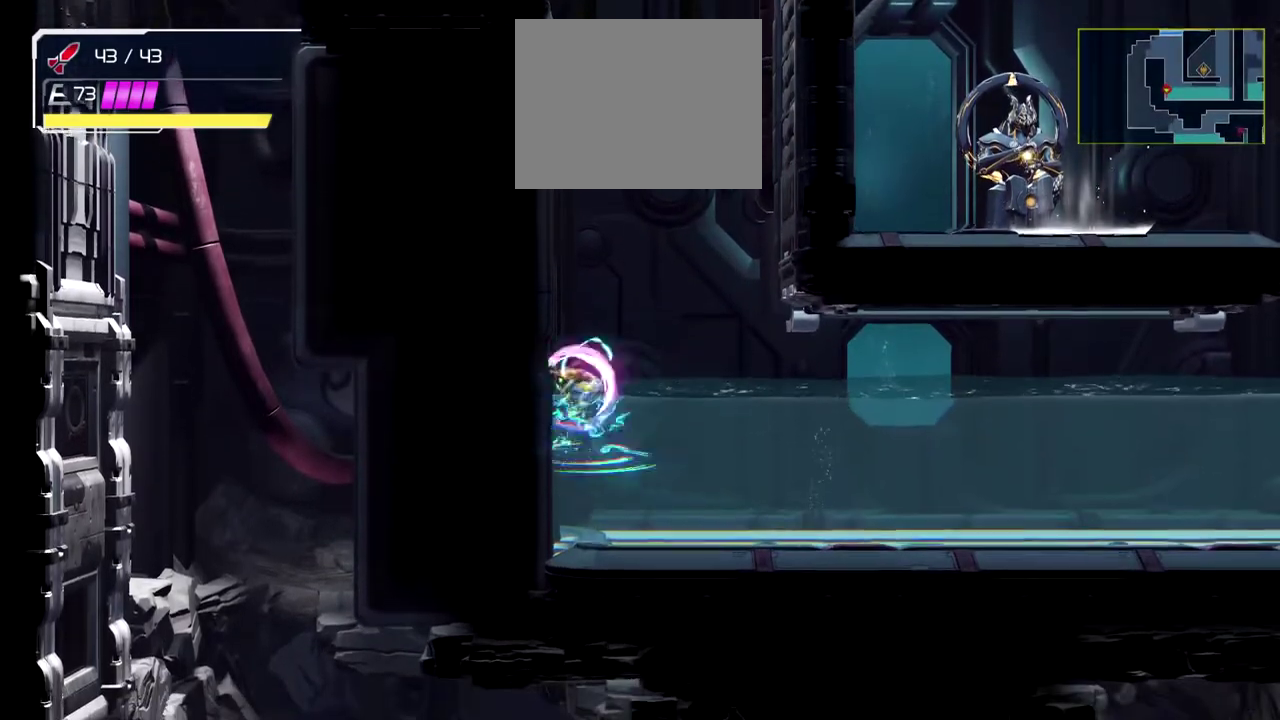
{"buttons": [], "left_stick": "left", "events": []}
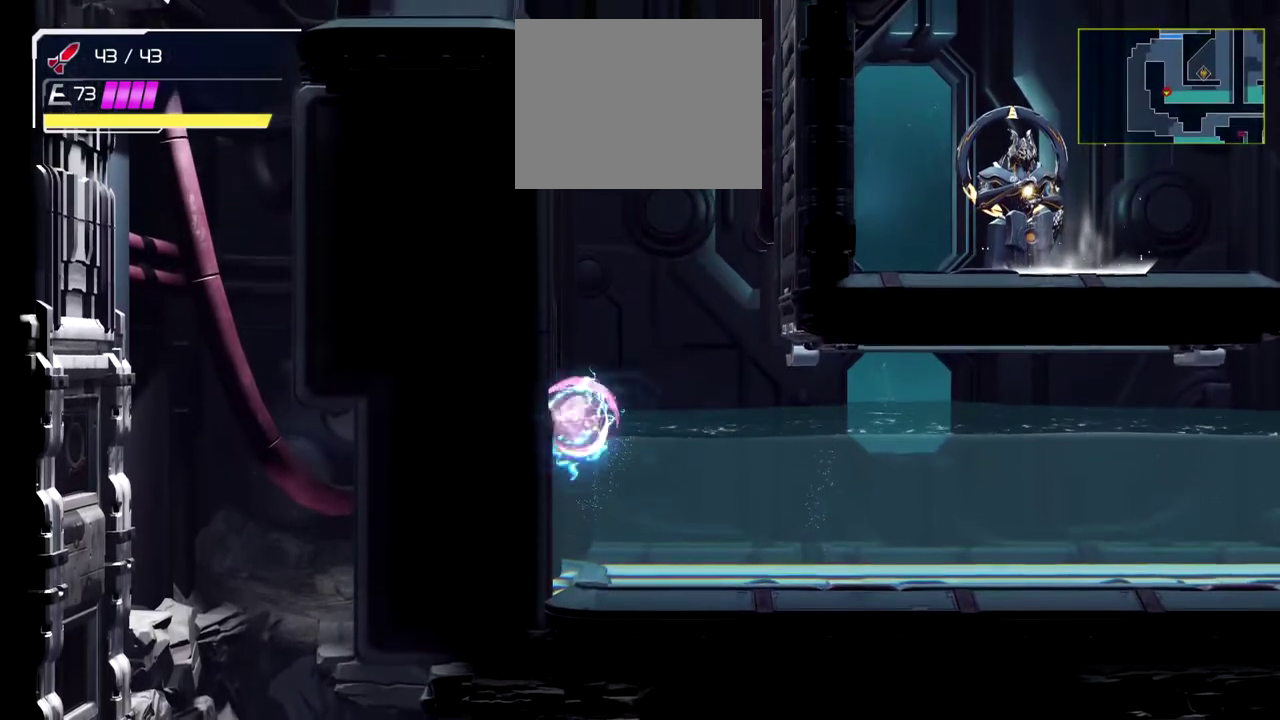
{"buttons": [], "left_stick": "left", "events": []}
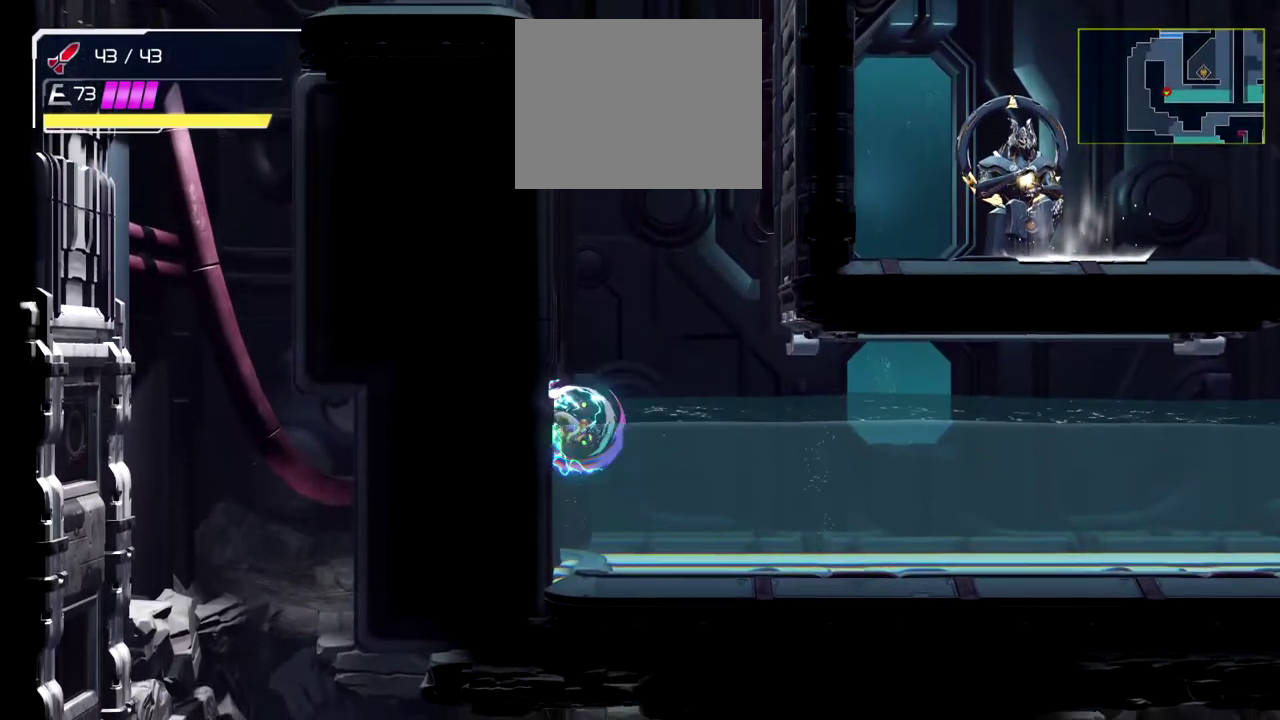
{"buttons": [], "left_stick": "left", "events": []}
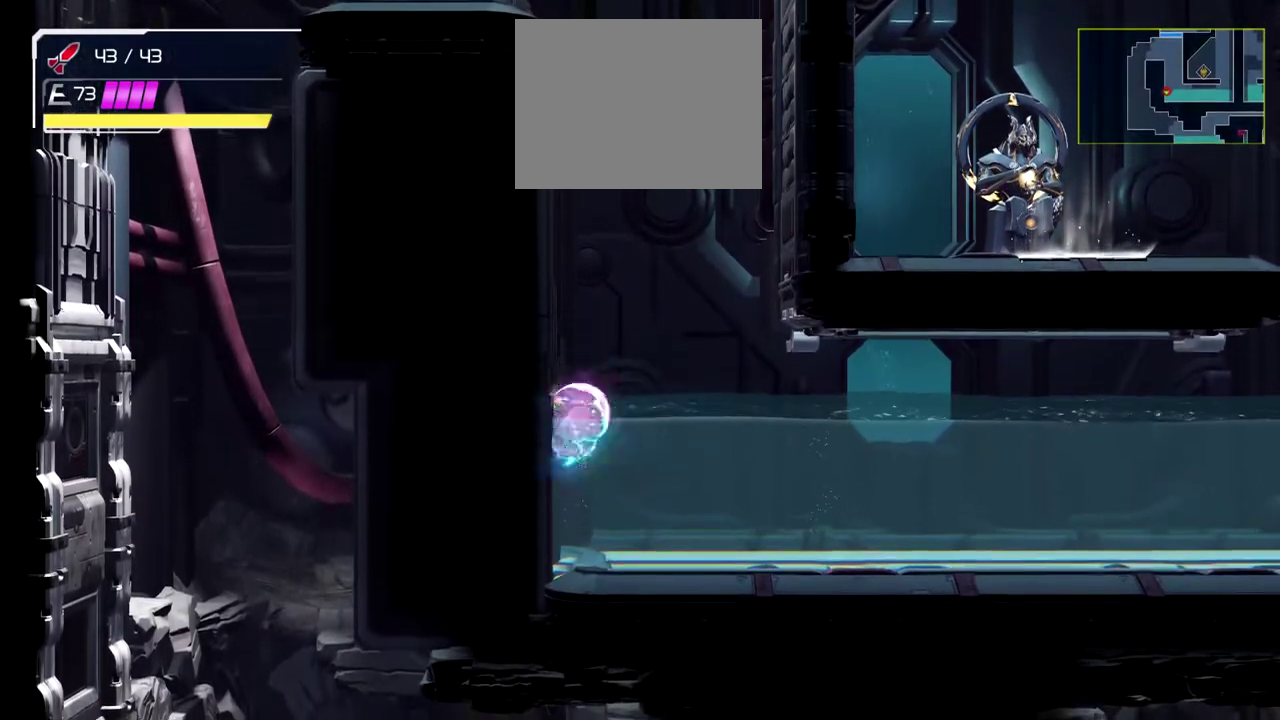
{"buttons": [], "left_stick": "center", "events": [[233, "left_stick", "center"]]}
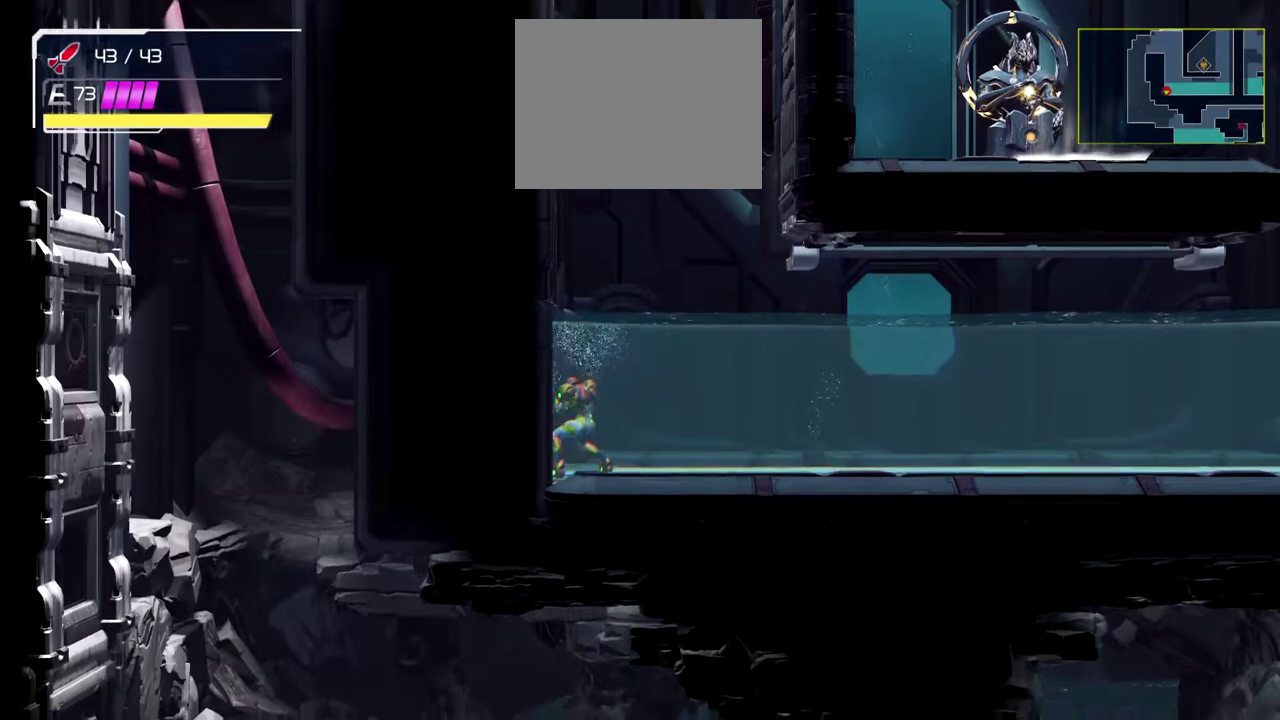
{"buttons": ["Y"], "left_stick": "center", "events": [[383, "Y", "down"]]}
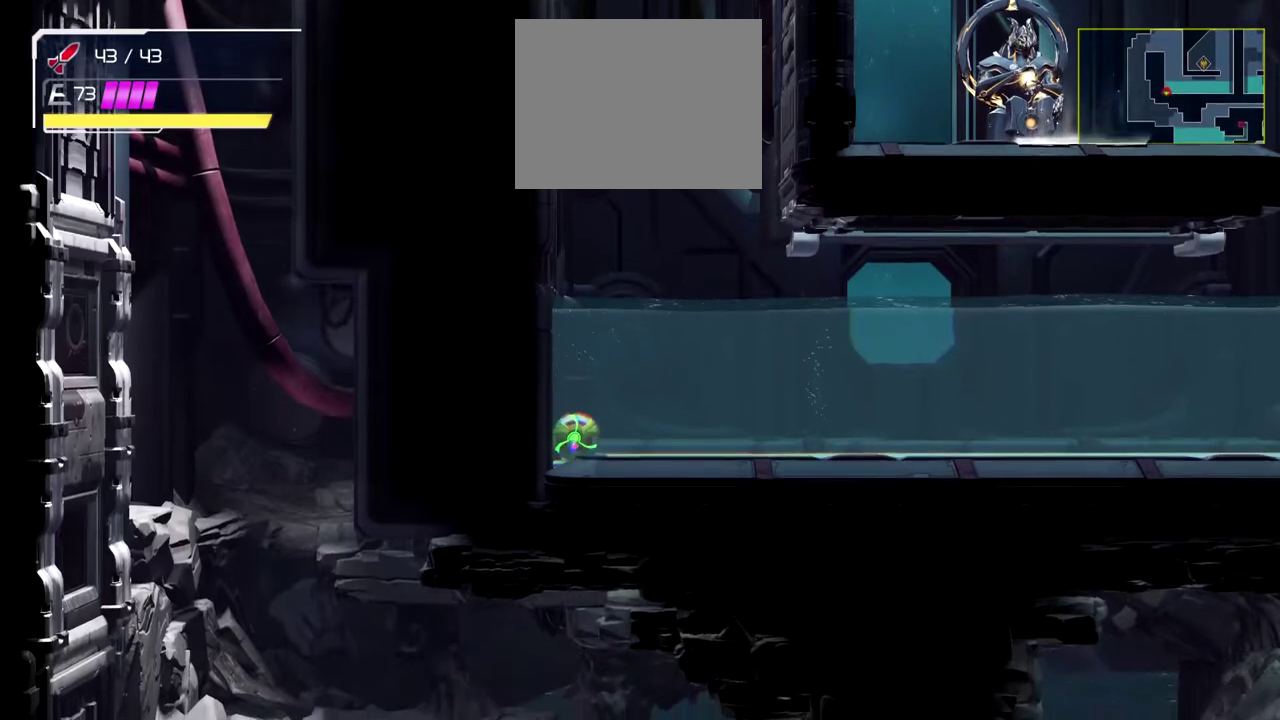
{"buttons": [], "left_stick": "center", "events": [[17, "Y", "up"]]}
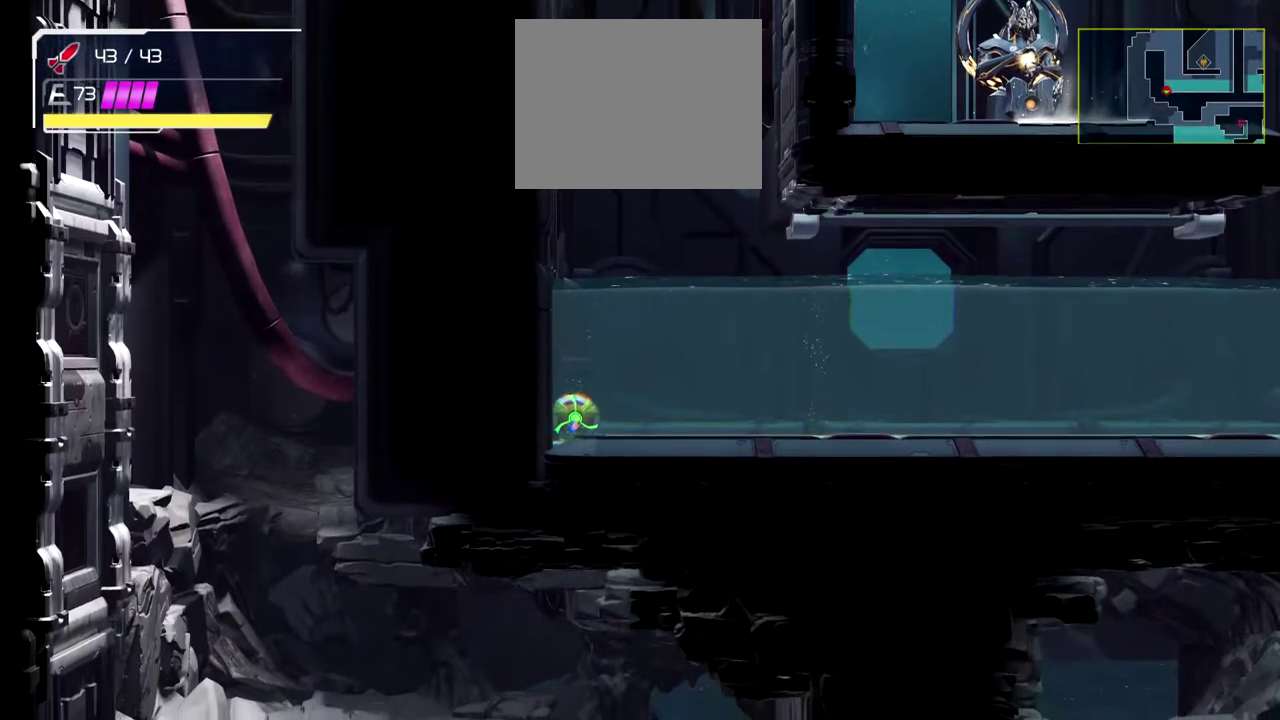
{"buttons": [], "left_stick": "center", "events": []}
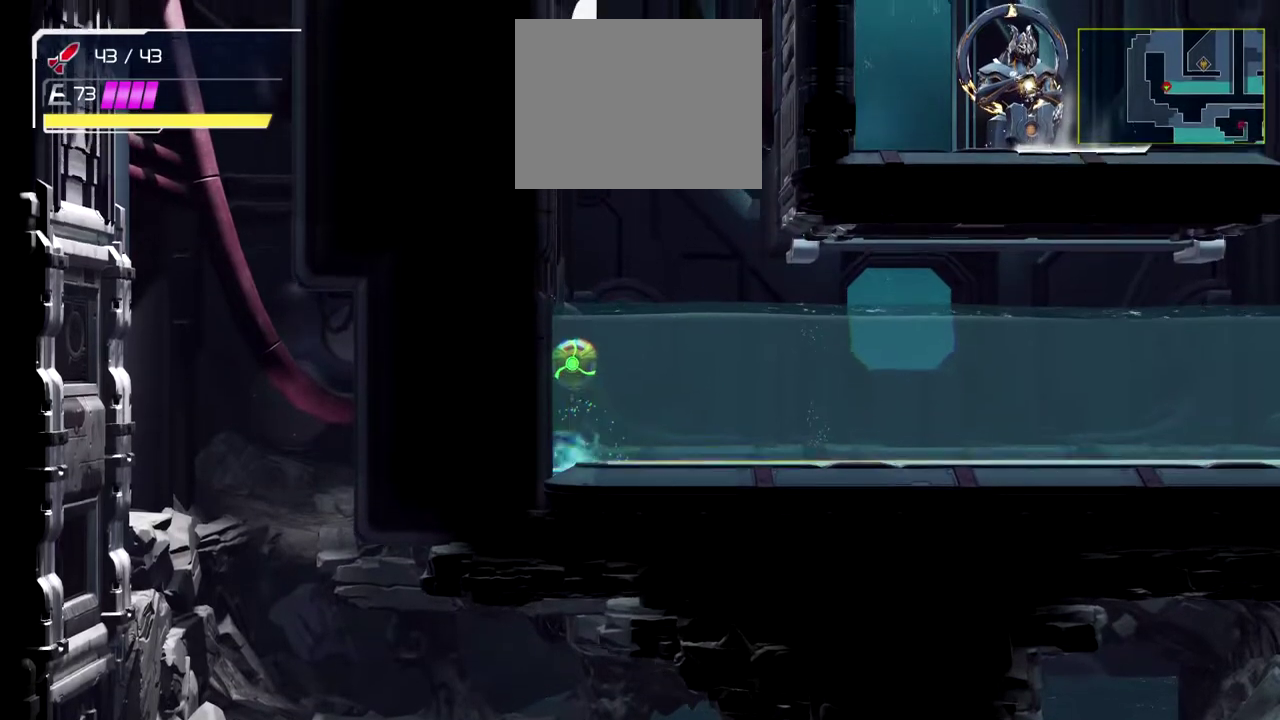
{"buttons": [], "left_stick": "center", "events": []}
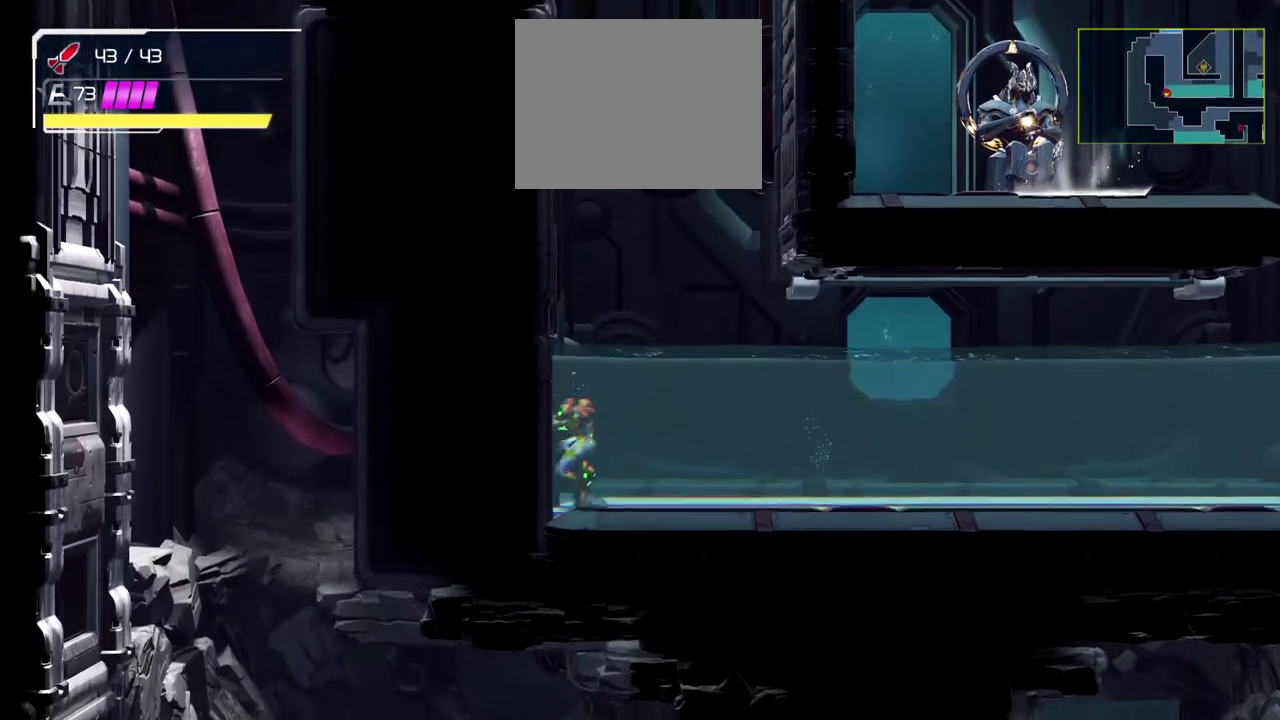
{"buttons": [], "left_stick": "center", "events": []}
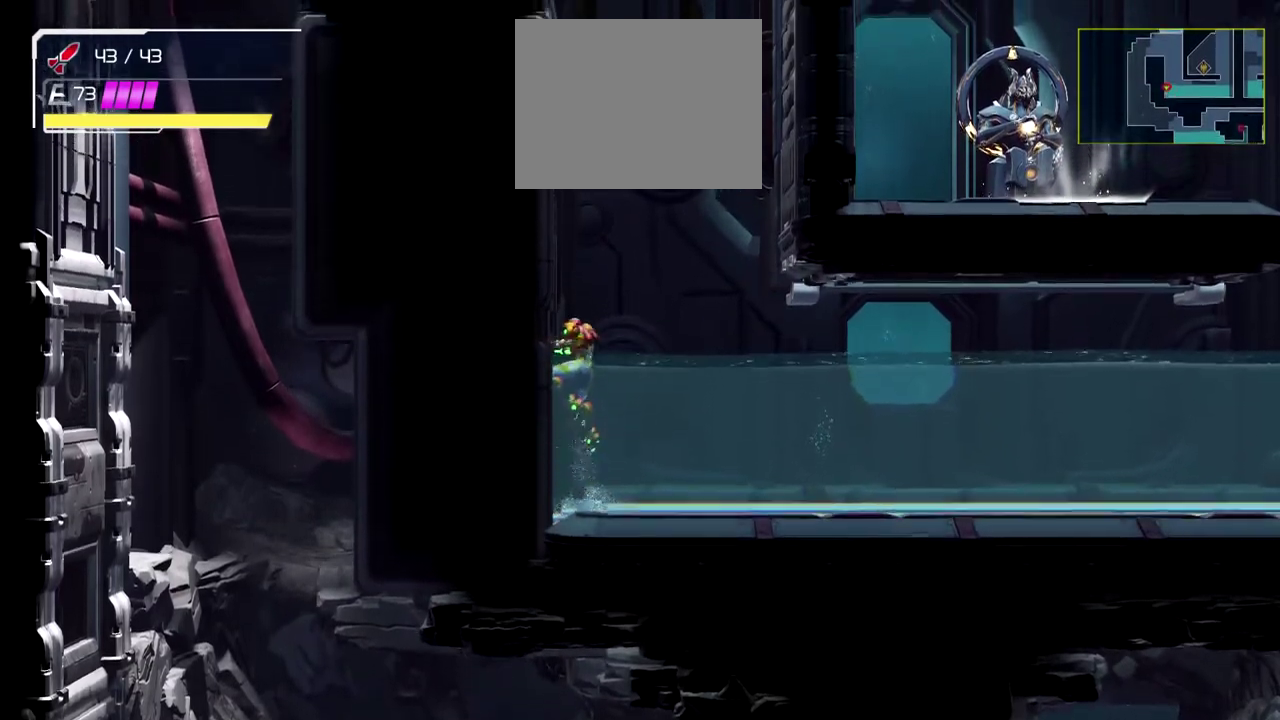
{"buttons": [], "left_stick": "center", "events": [[183, "Y", "down"], [467, "Y", "up"]]}
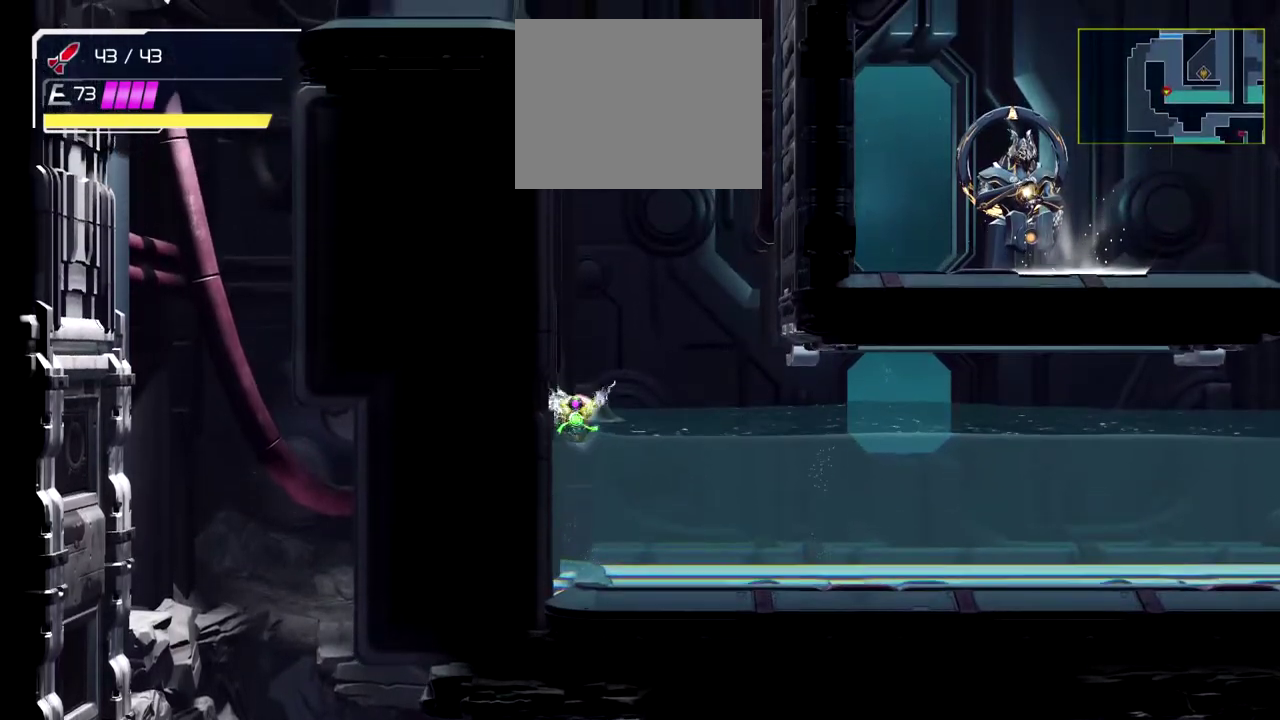
{"buttons": [], "left_stick": "left", "events": [[367, "left_stick", "left"]]}
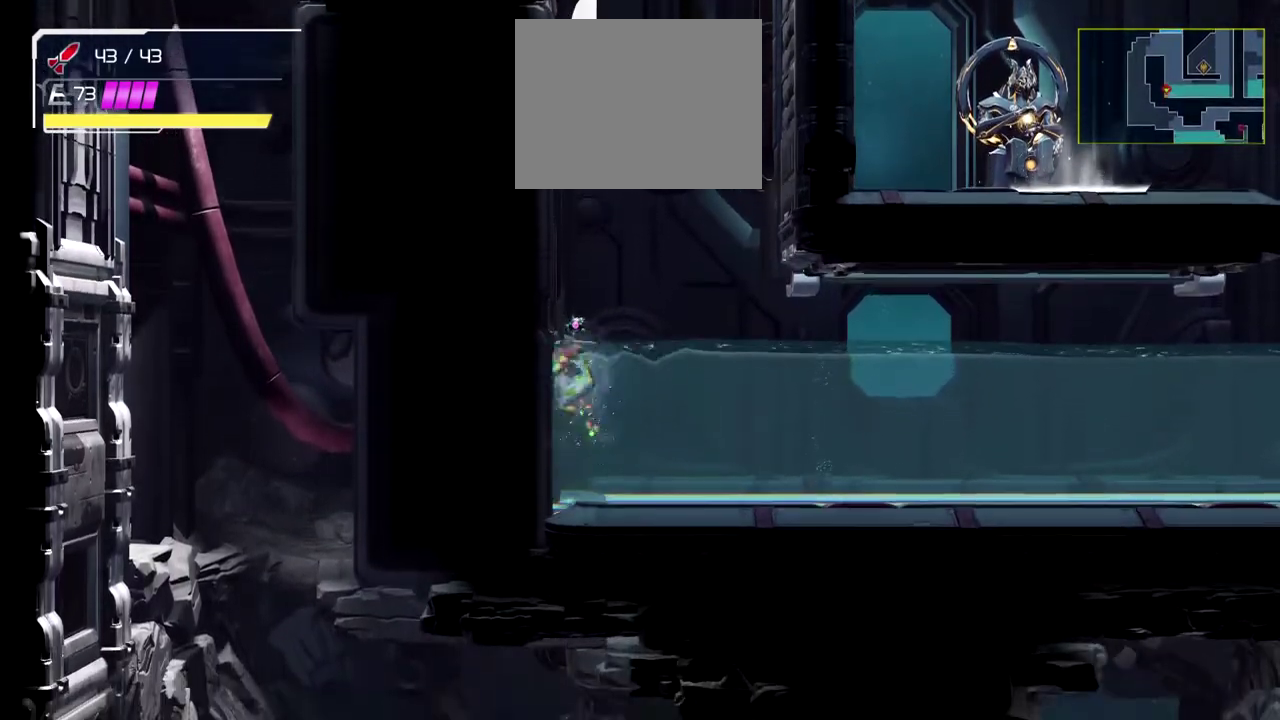
{"buttons": [], "left_stick": "left", "events": []}
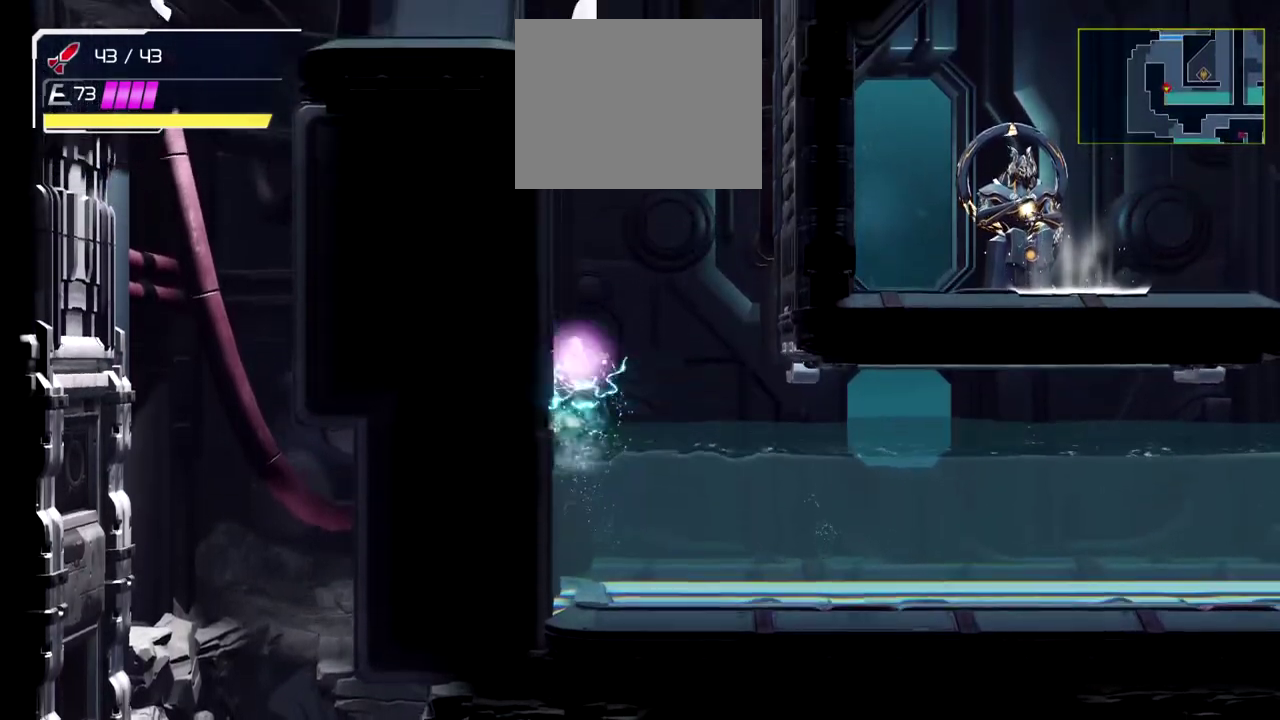
{"buttons": [], "left_stick": "right", "events": [[467, "left_stick", "right"]]}
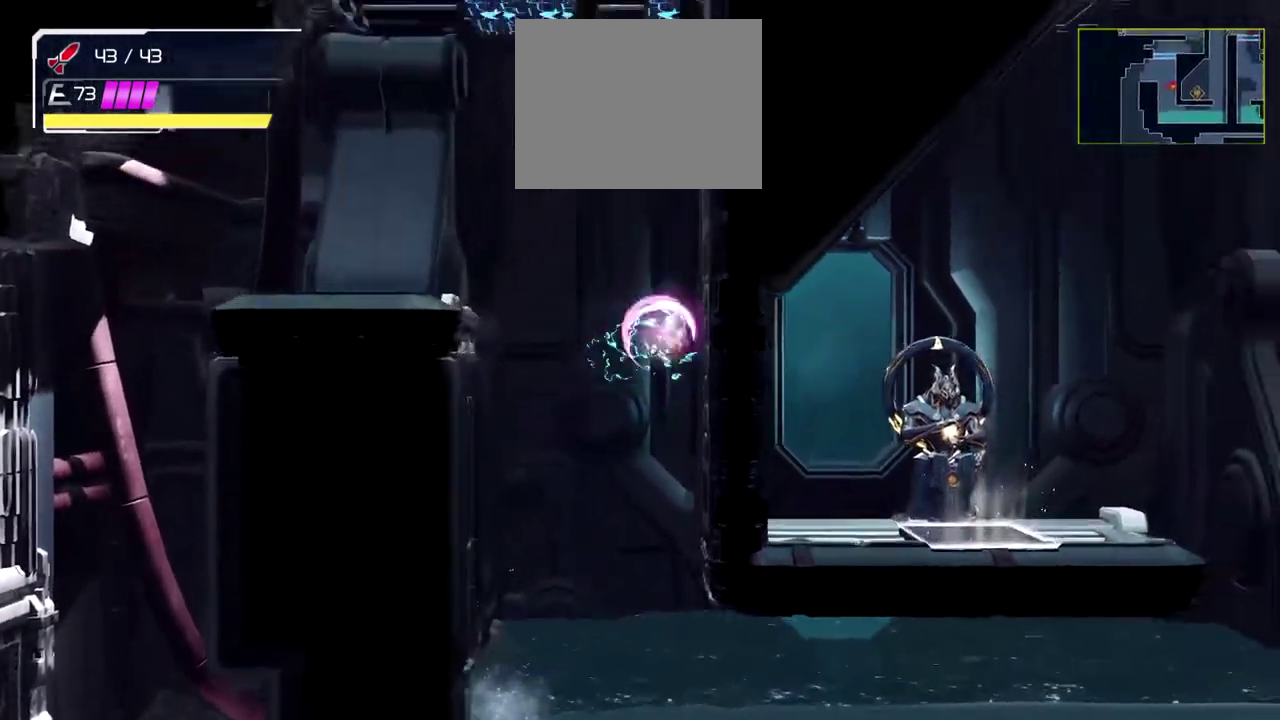
{"buttons": [], "left_stick": "left", "events": [[283, "left_stick", "left"]]}
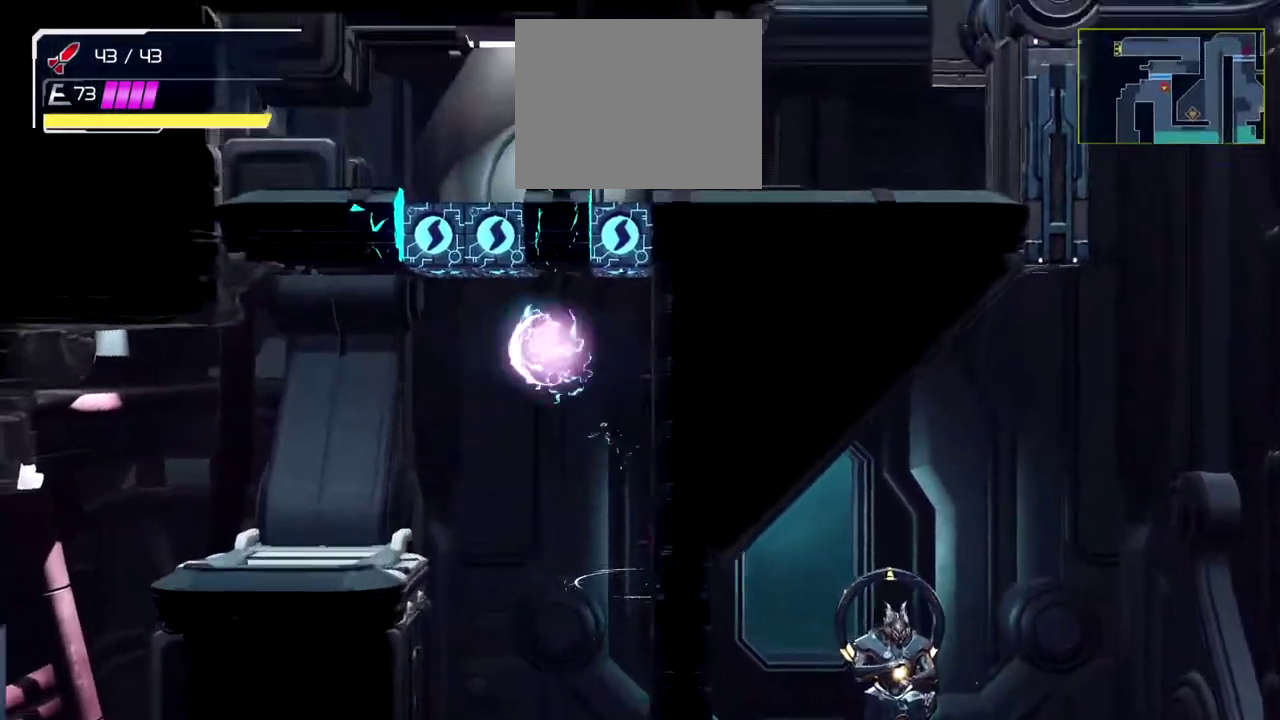
{"buttons": [], "left_stick": "center", "events": [[400, "left_stick", "center"]]}